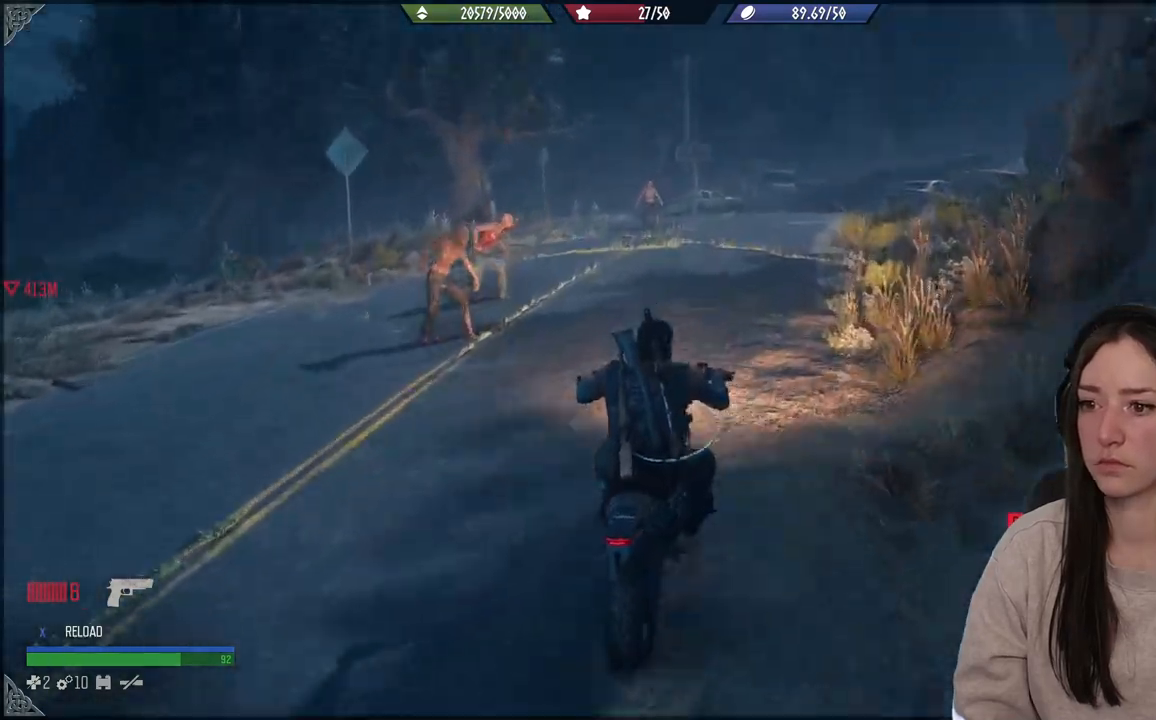
Gameplay with a controller (Xbox layout); each line is a JSON object with the inputs held at the frame after it. "events" lists button and stick changes between this image and that frame as [ms after this image, input, new state], when the widget could be followed in between. Not read: L3.
{"buttons": ["R2"], "left_stick": "up", "right_stick": "down-left", "events": [[250, "R2", "down"]]}
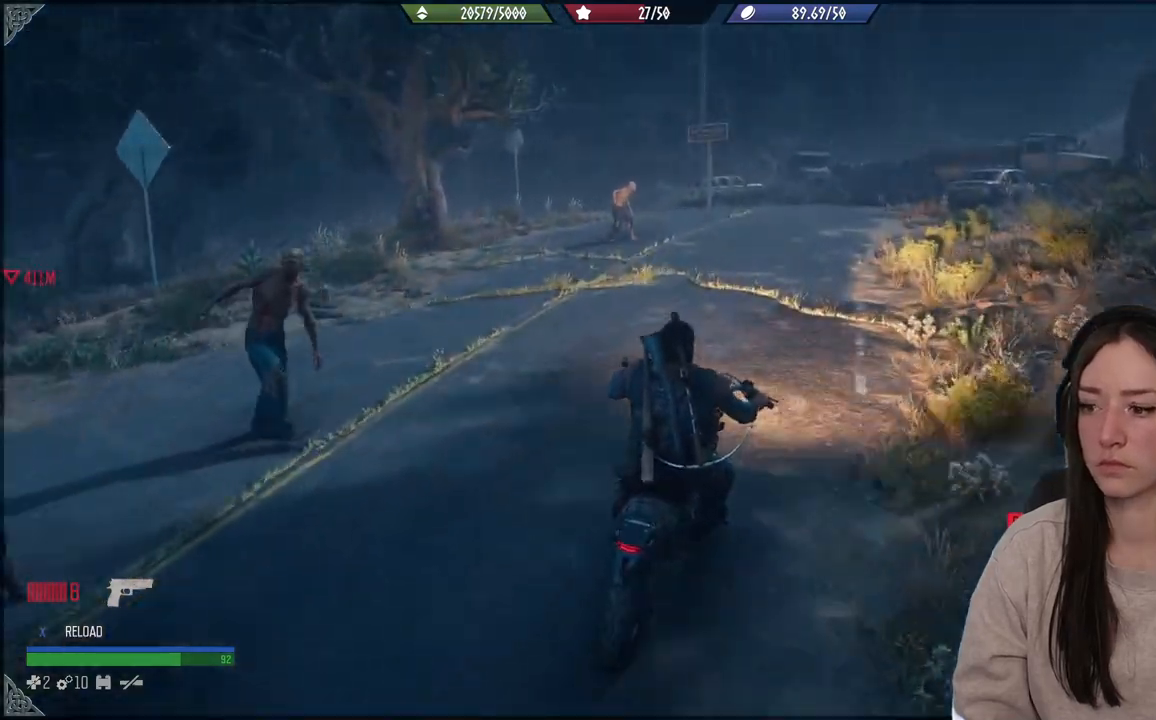
{"buttons": [], "left_stick": "up", "right_stick": "down-left", "events": [[33, "R2", "up"], [233, "R2", "down"], [383, "R2", "up"]]}
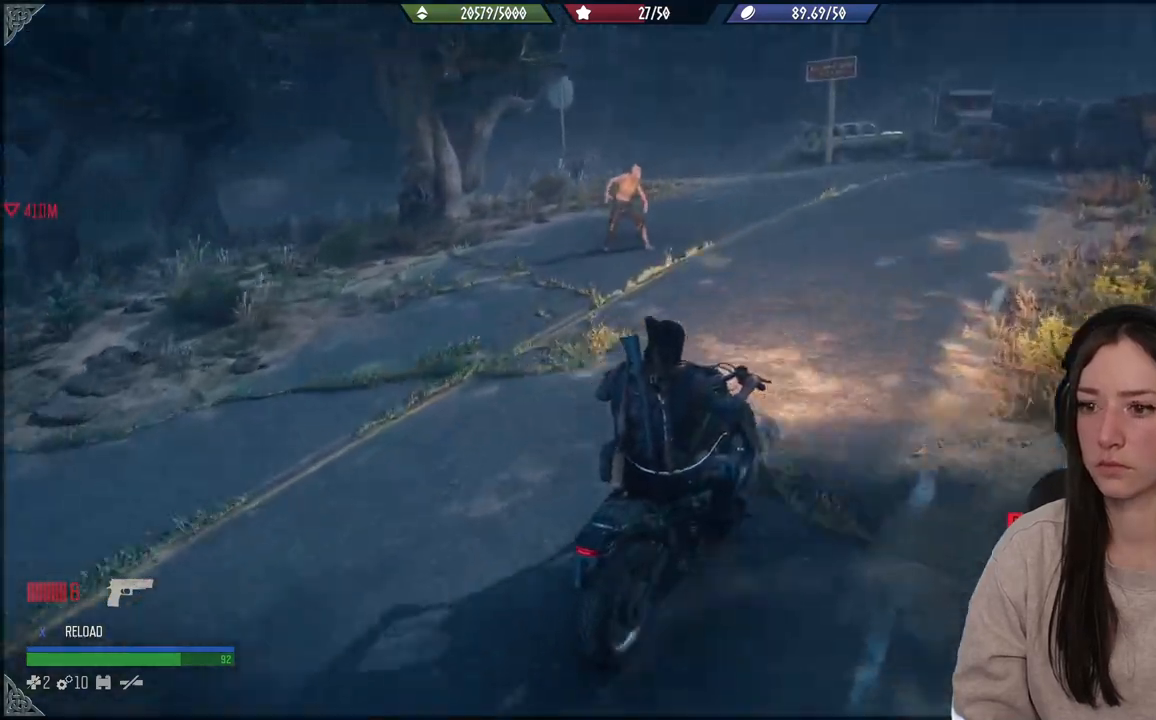
{"buttons": [], "left_stick": "up", "right_stick": "left", "events": [[450, "right_stick", "left"]]}
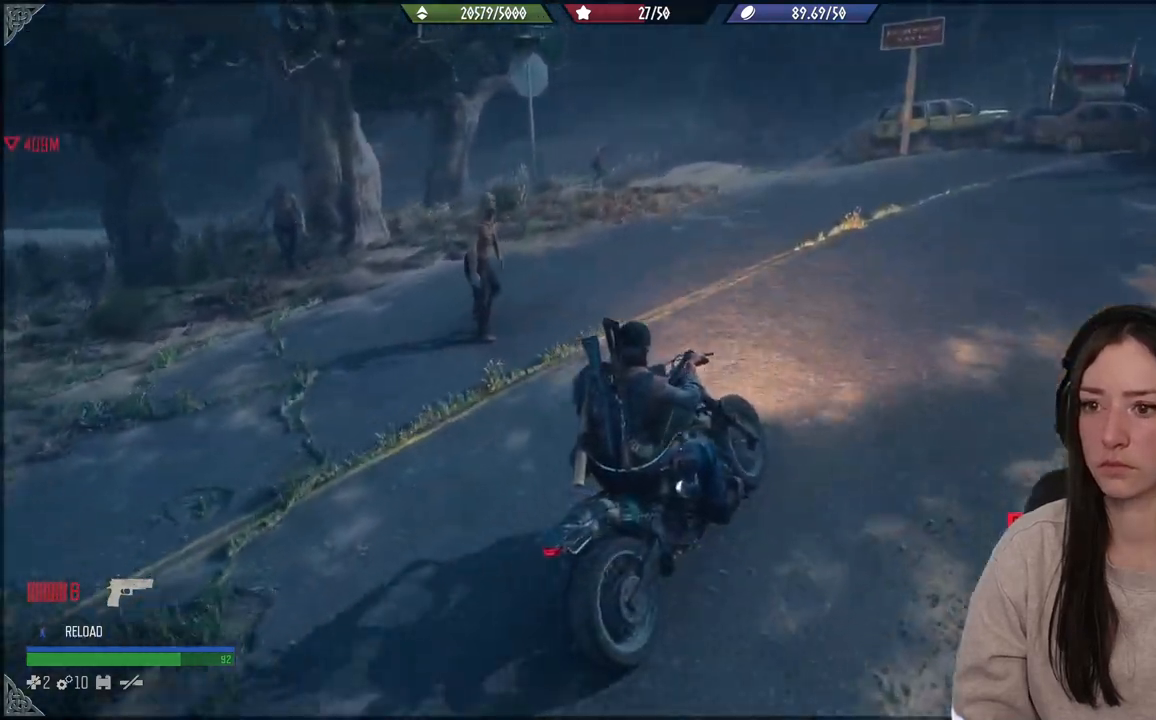
{"buttons": [], "left_stick": "up", "right_stick": "down-left", "events": [[183, "right_stick", "down-left"], [333, "left_stick", "up-right"], [500, "left_stick", "up"]]}